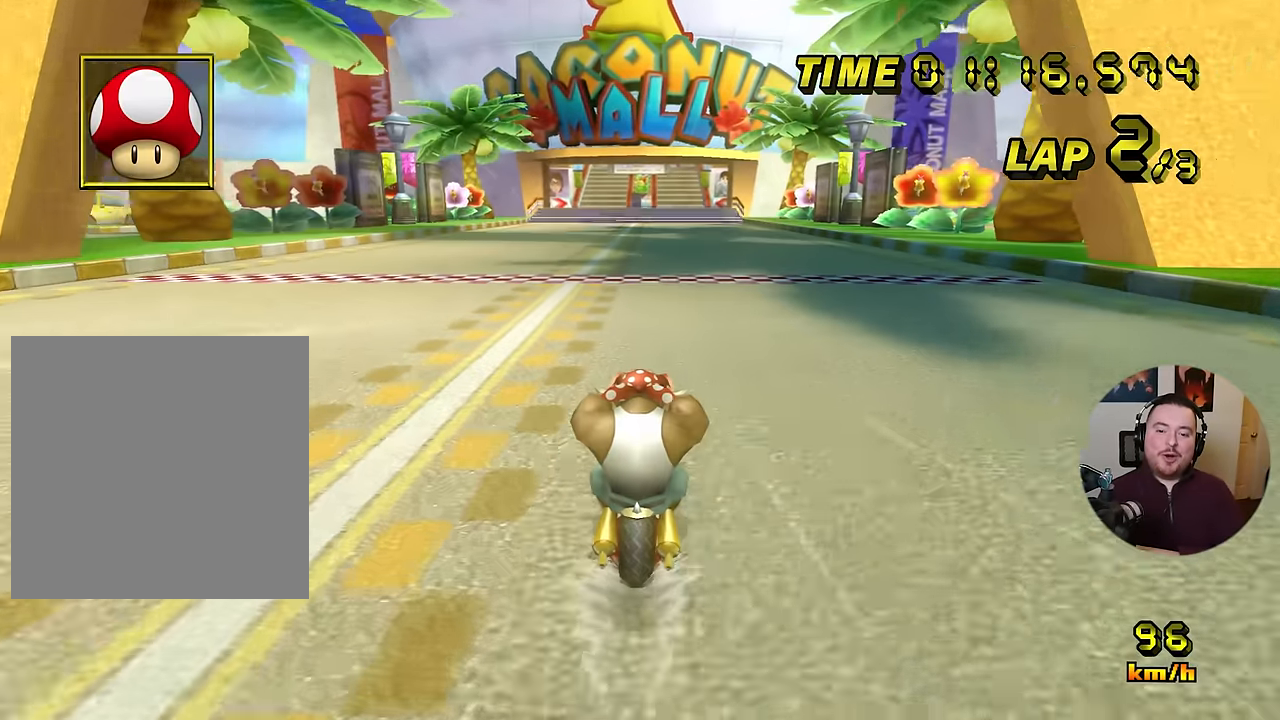
Gameplay with a controller (Nintendo layout); each line is a JSON object with the inputs held at the frame after it. "events" lists button and stick changes between this image and that frame as [ms after this image, input, new state], when the widget could be followed in between. Not read: B DPAD_DOWN DPAD_LEFT DPAD_RIGHT DPAD_UP L1 L3 R3 X Y Z.
{"buttons": ["A"], "left_stick": "center", "events": []}
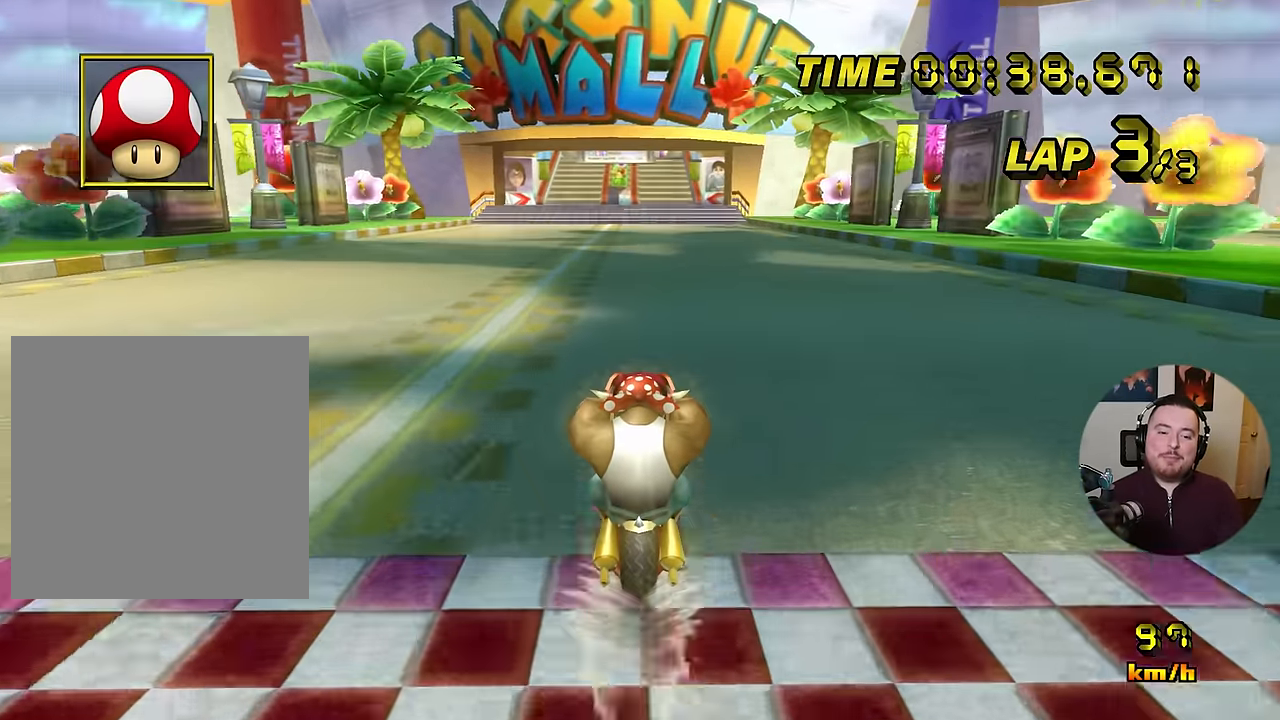
{"buttons": ["A"], "left_stick": "center", "events": []}
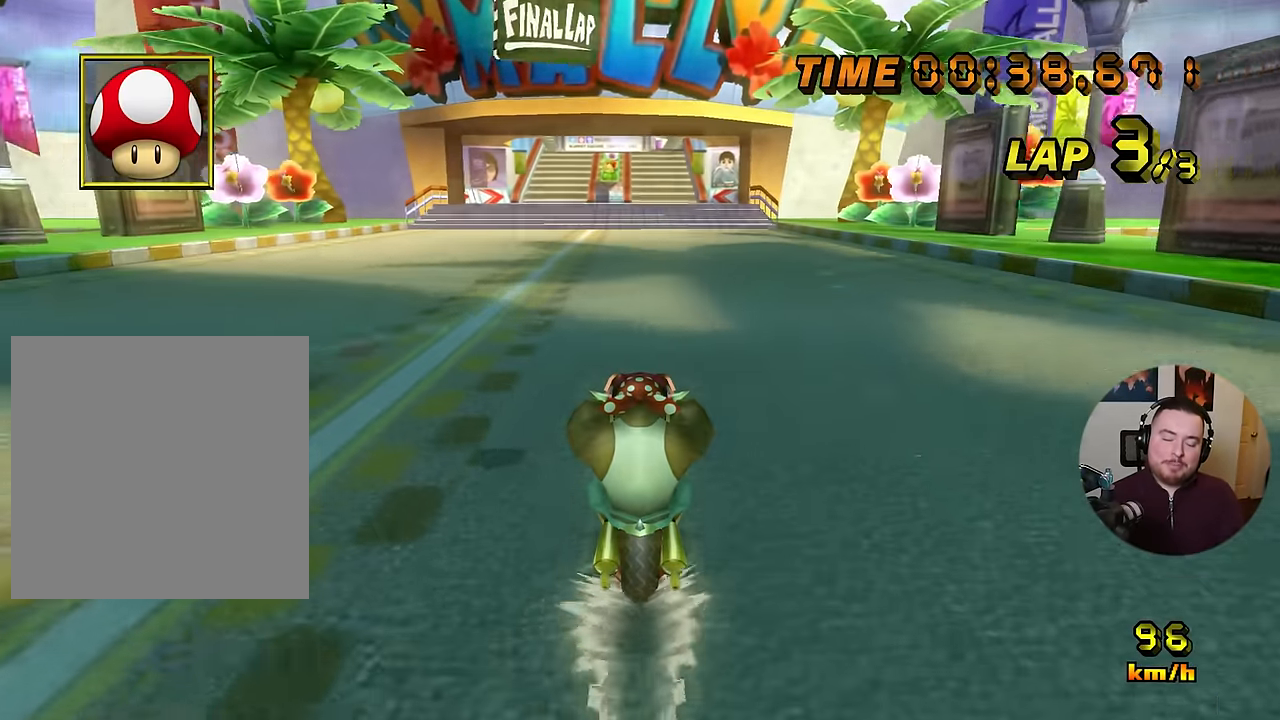
{"buttons": ["A"], "left_stick": "center", "events": [[251, "left_stick", "left"], [334, "left_stick", "center"]]}
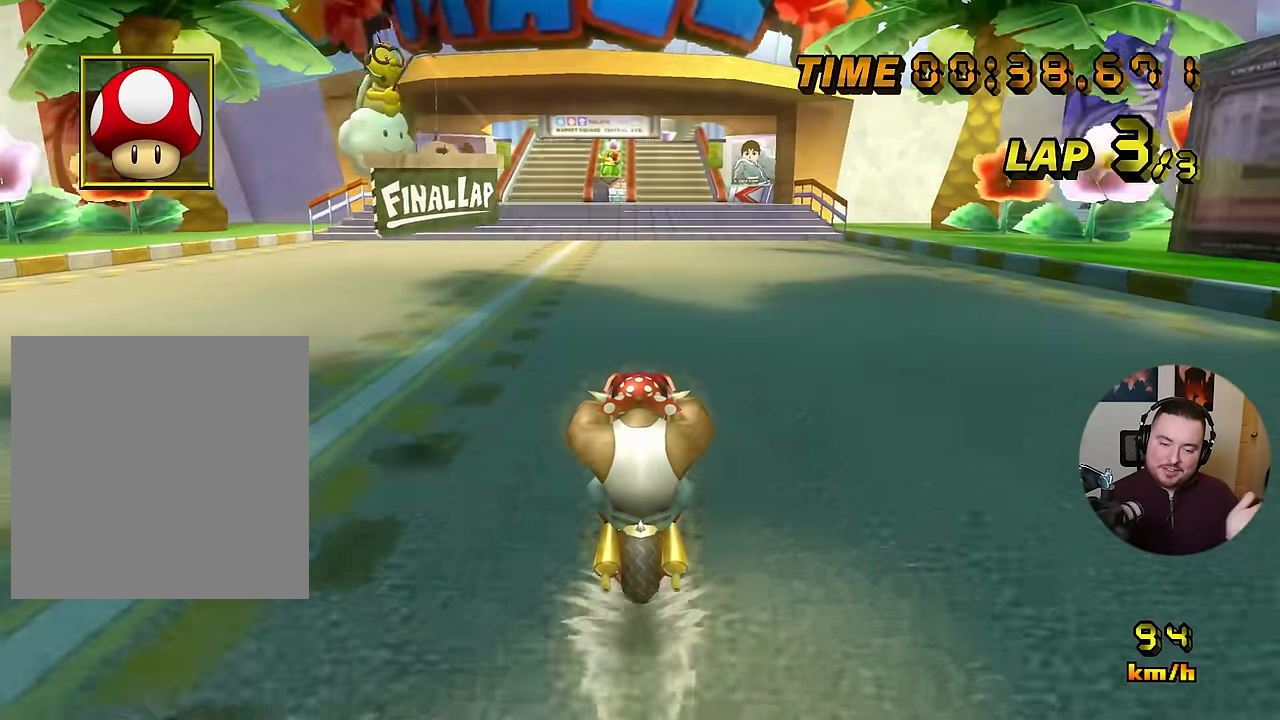
{"buttons": ["A"], "left_stick": "center", "events": []}
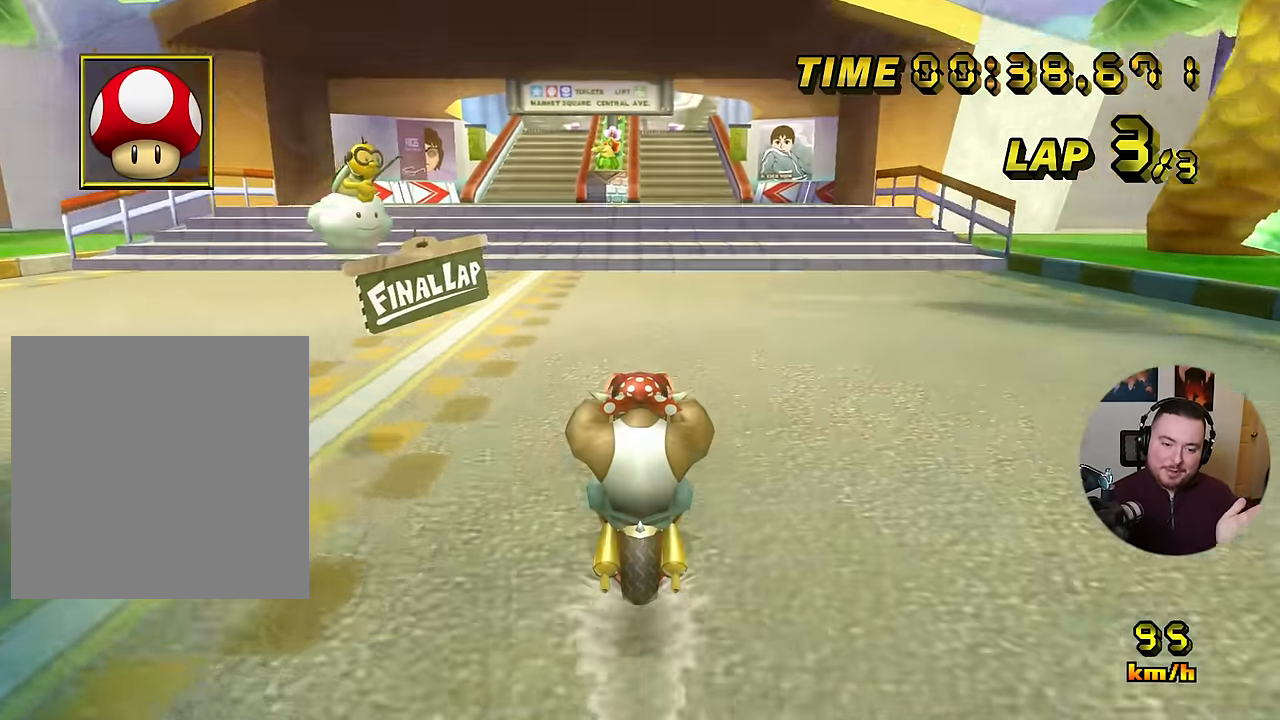
{"buttons": ["A"], "left_stick": "center", "events": []}
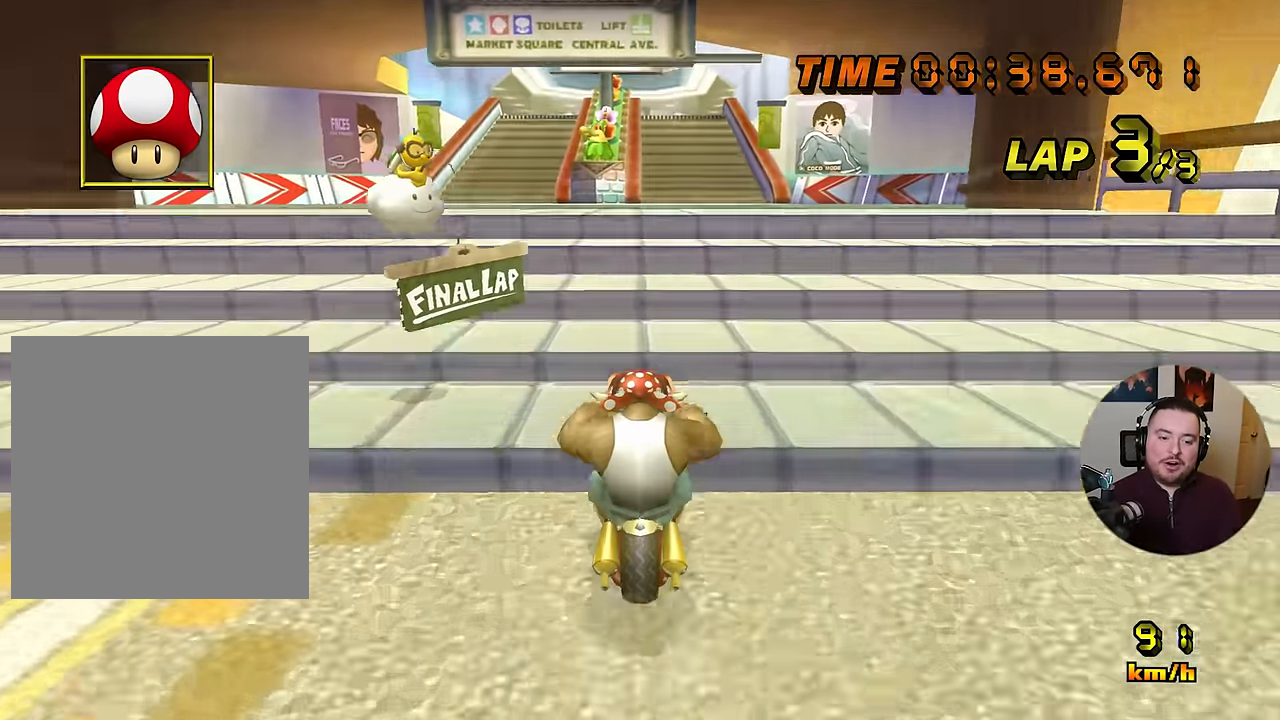
{"buttons": ["A"], "left_stick": "center", "events": []}
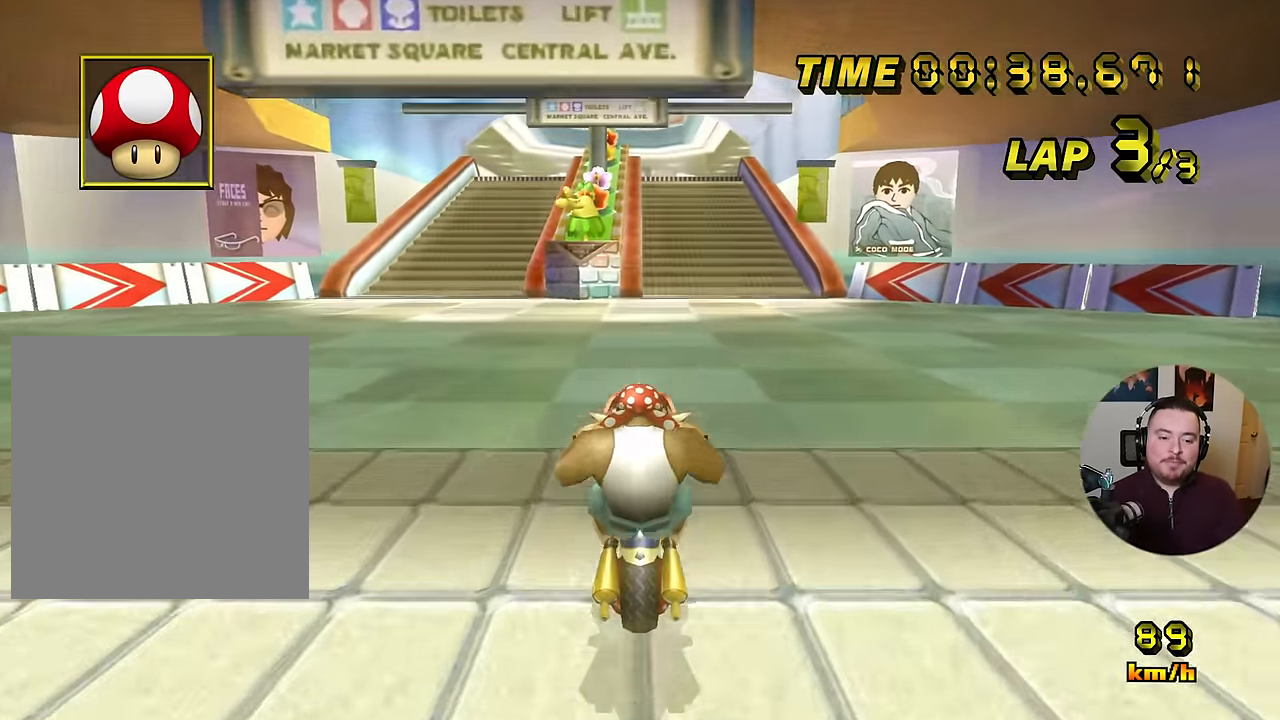
{"buttons": ["A"], "left_stick": "center", "events": []}
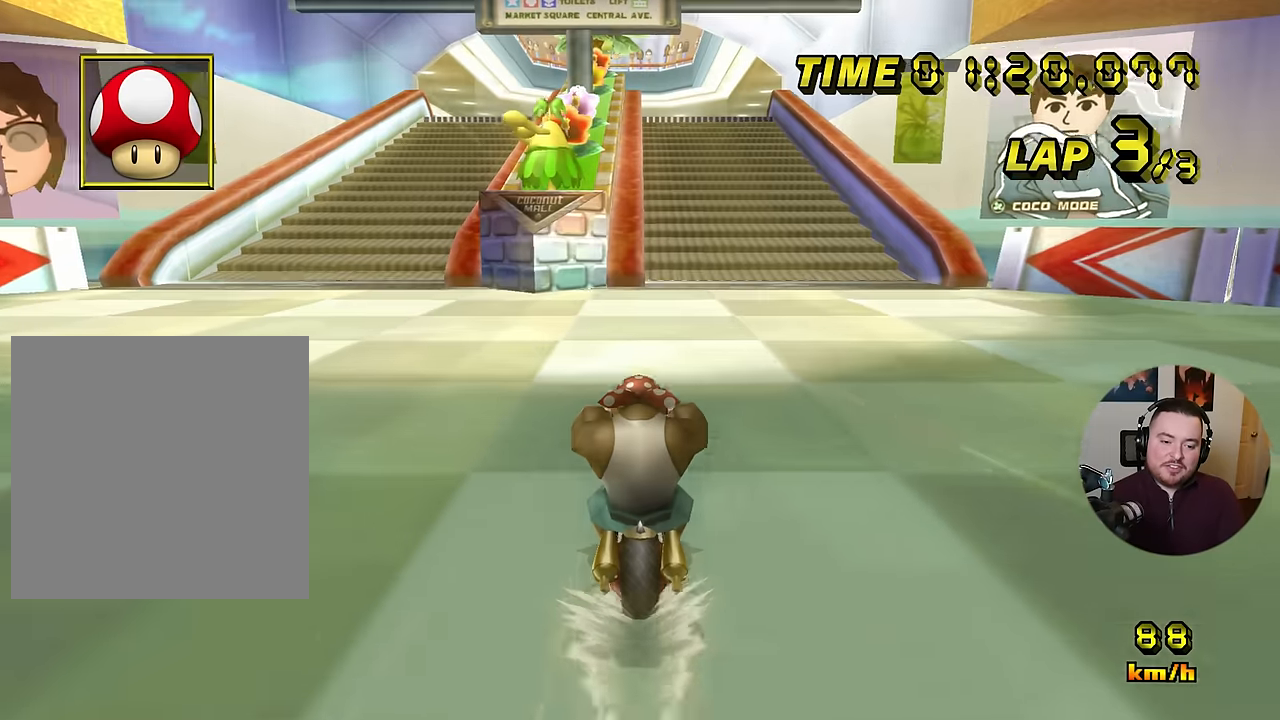
{"buttons": ["A"], "left_stick": "center", "events": []}
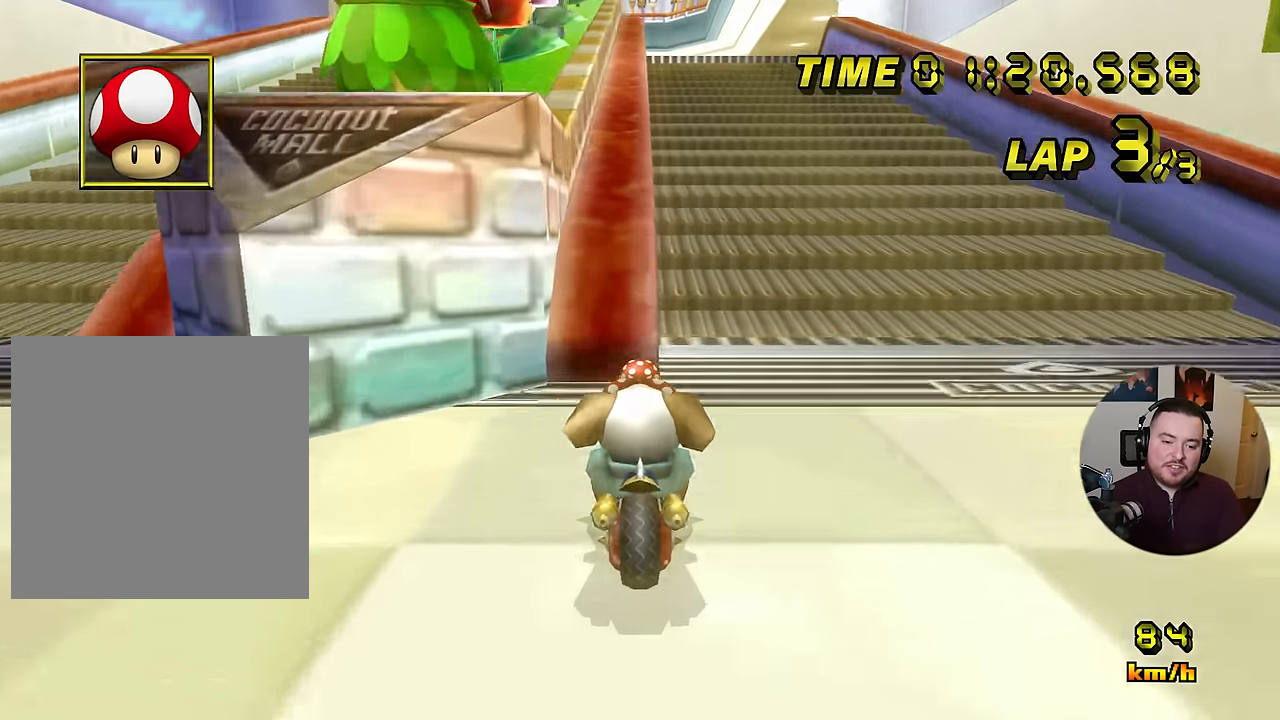
{"buttons": ["A"], "left_stick": "down", "events": [[100, "R1", "down"], [301, "R1", "up"], [467, "left_stick", "down"]]}
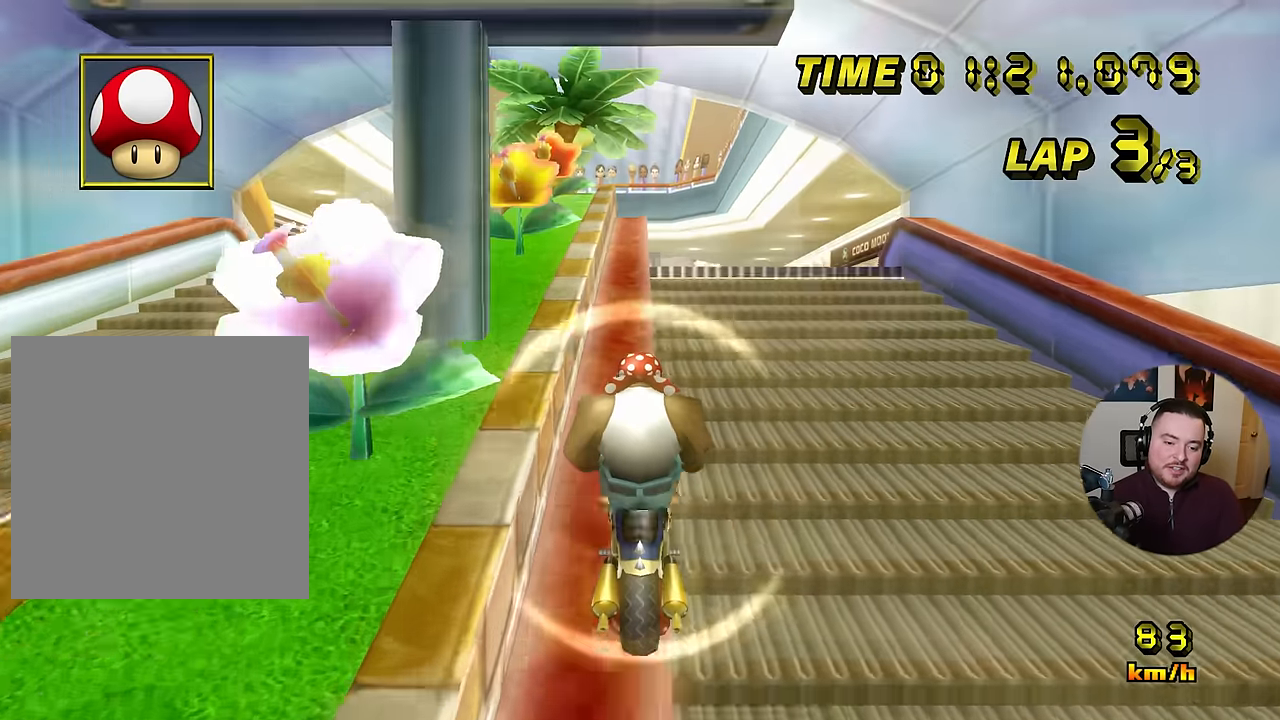
{"buttons": ["A"], "left_stick": "right", "events": [[150, "left_stick", "center"], [450, "left_stick", "right"]]}
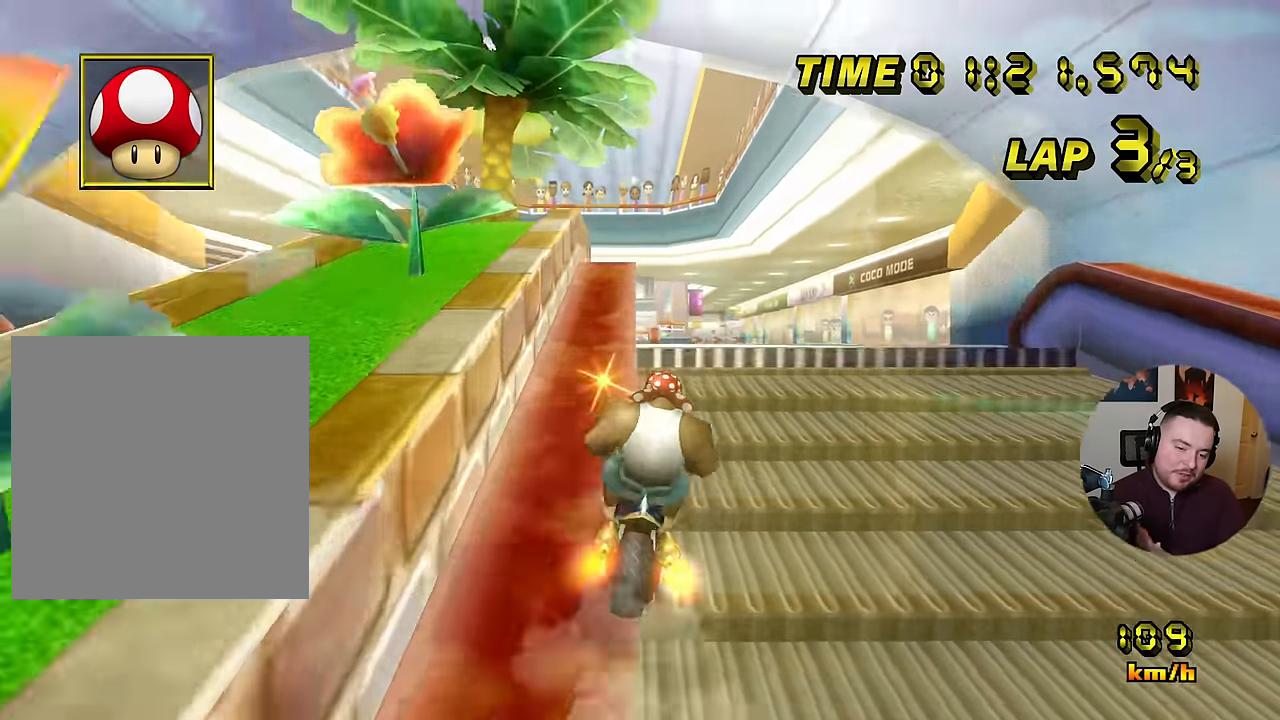
{"buttons": ["A"], "left_stick": "up", "events": [[134, "left_stick", "center"], [451, "left_stick", "up"]]}
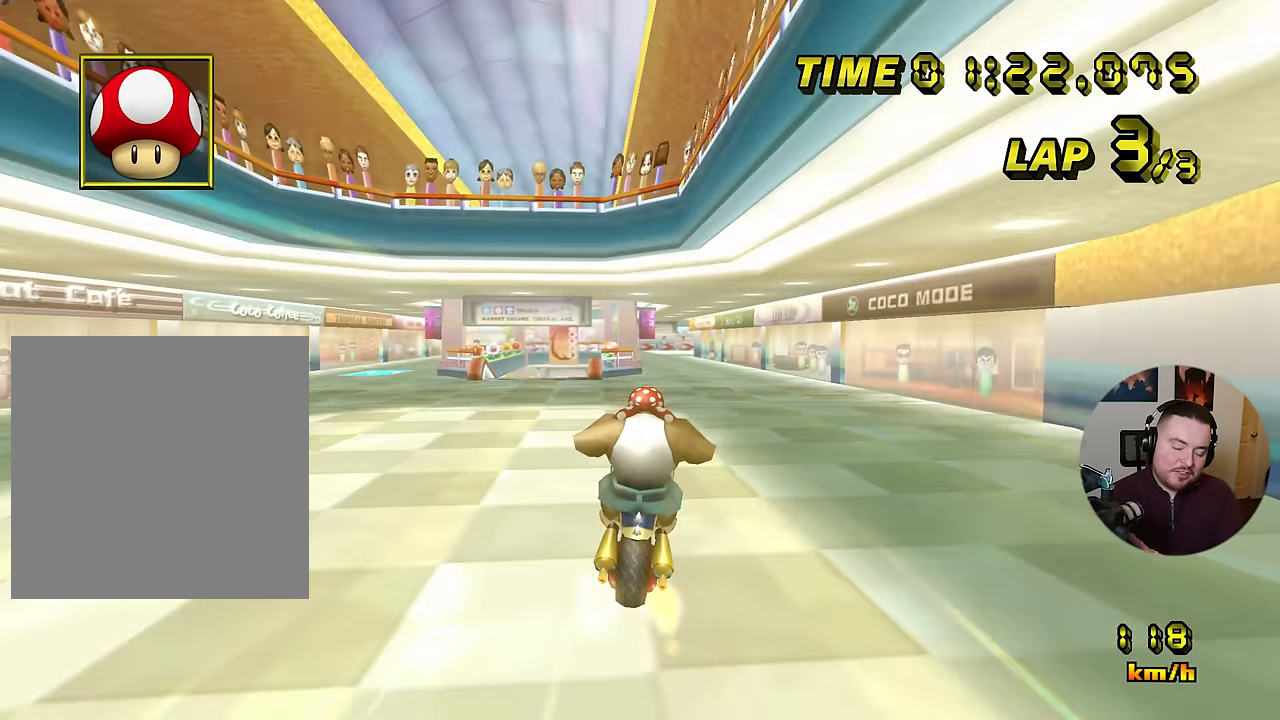
{"buttons": ["A"], "left_stick": "center", "events": [[150, "left_stick", "center"], [200, "left_stick", "down"], [317, "left_stick", "center"]]}
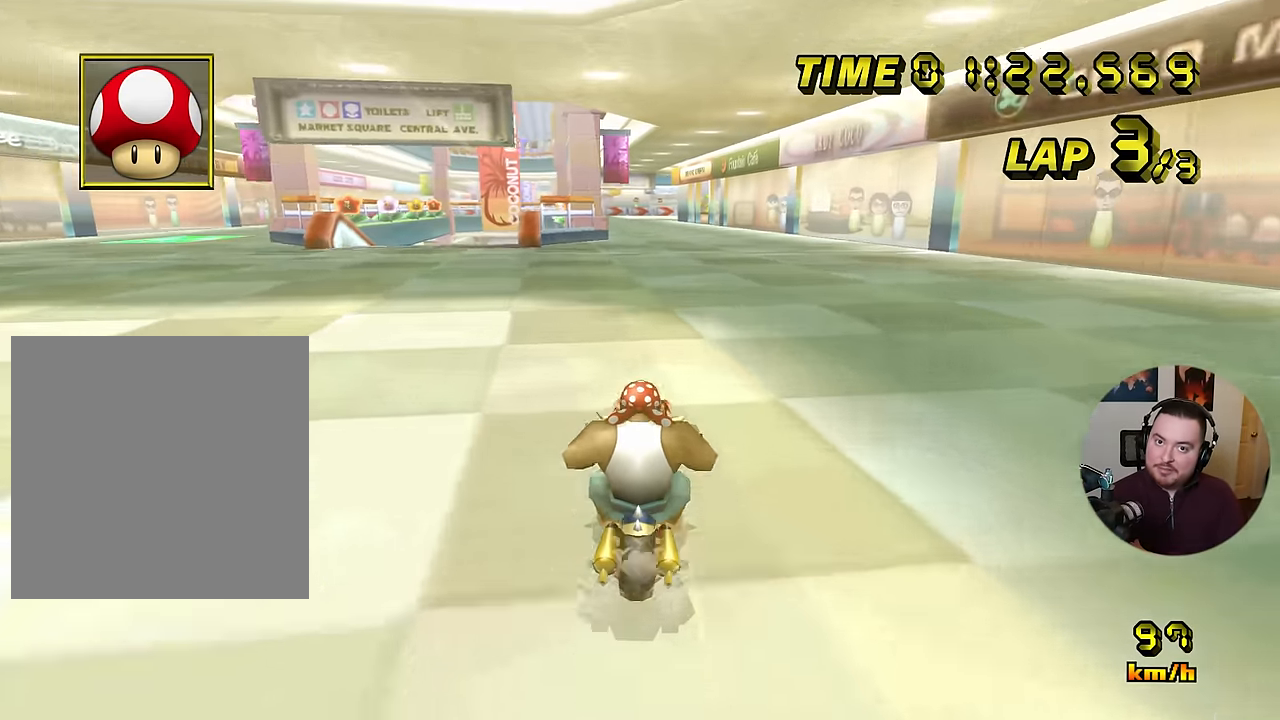
{"buttons": ["A"], "left_stick": "center", "events": []}
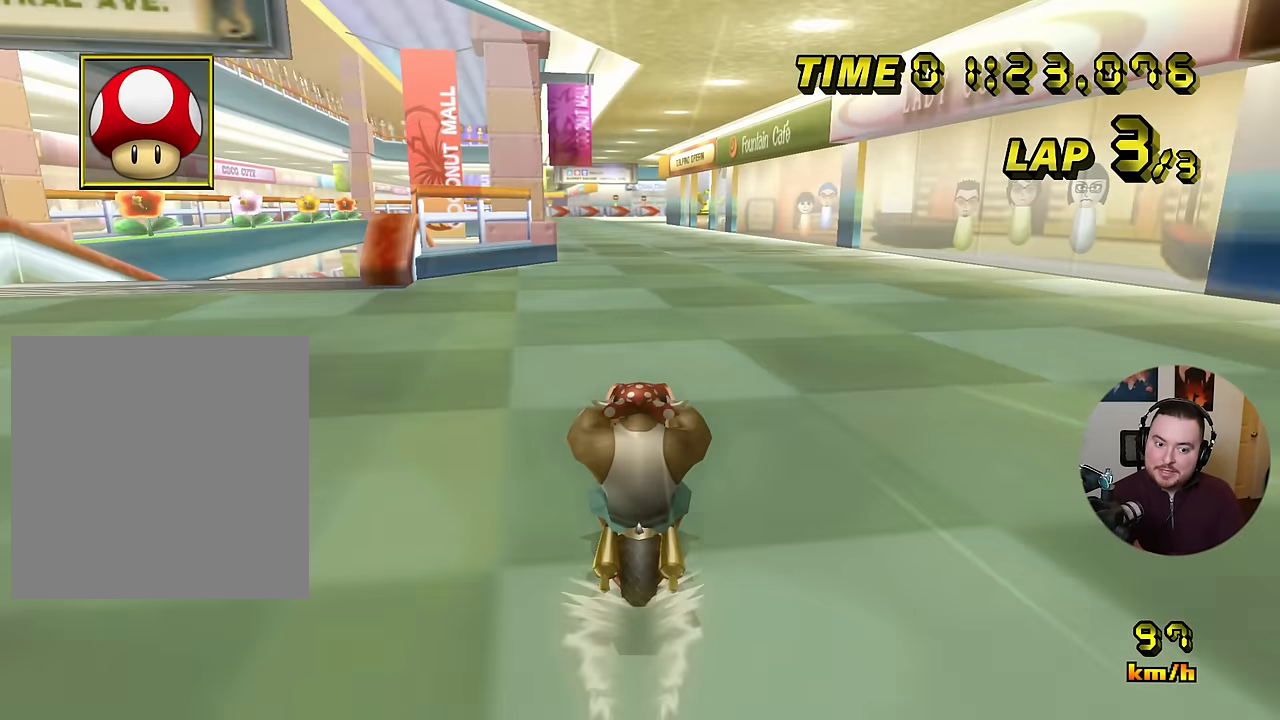
{"buttons": ["A"], "left_stick": "center", "events": []}
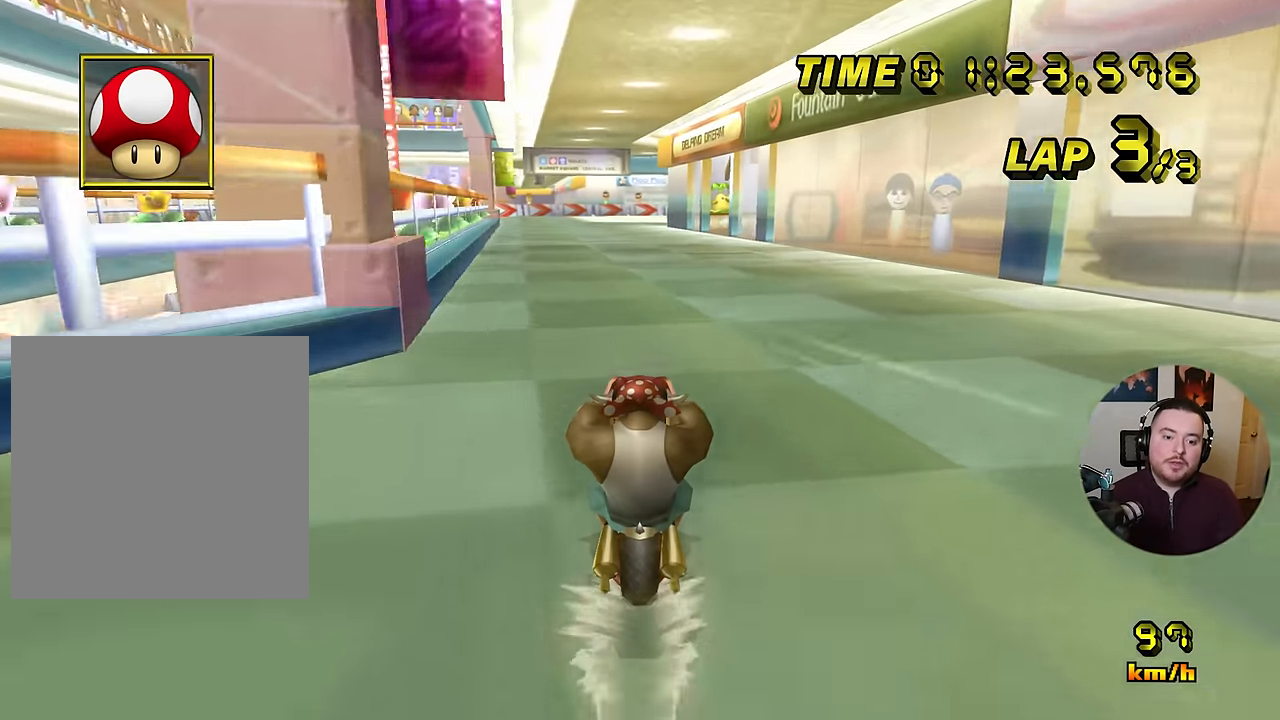
{"buttons": ["A"], "left_stick": "center", "events": []}
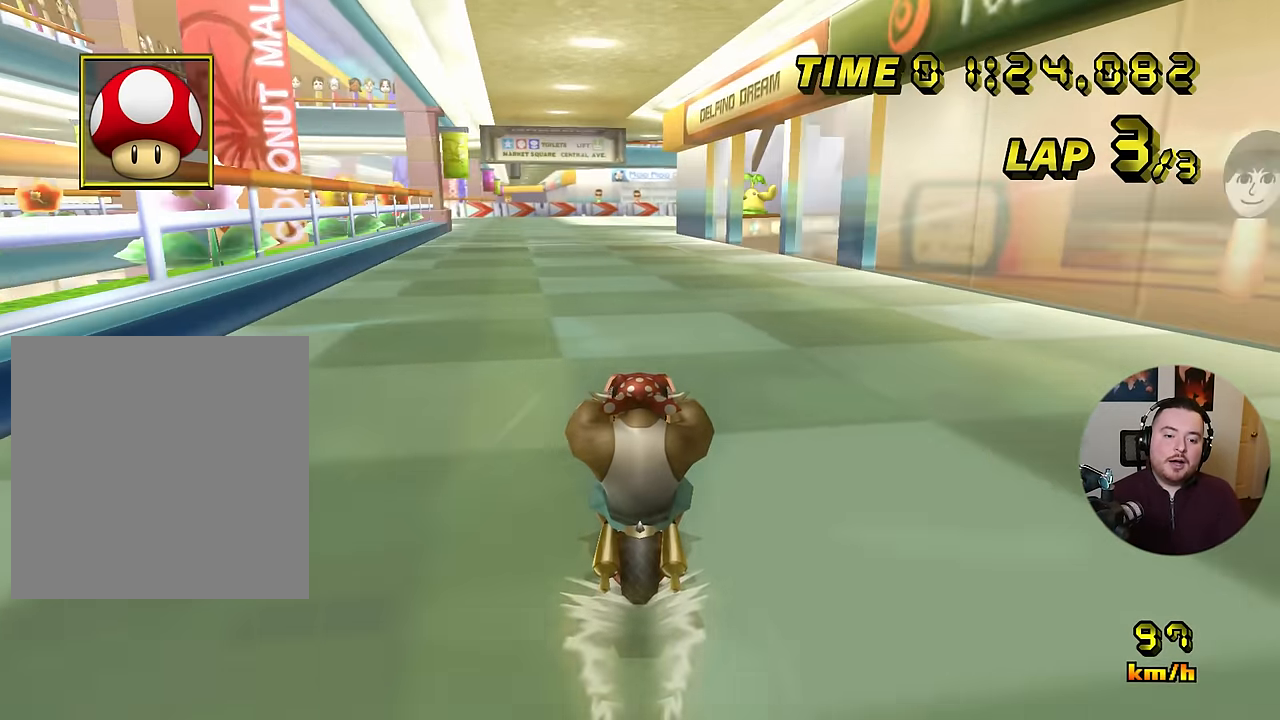
{"buttons": ["A", "R1"], "left_stick": "up-right", "events": [[183, "R1", "down"], [233, "left_stick", "right"], [317, "left_stick", "up-right"]]}
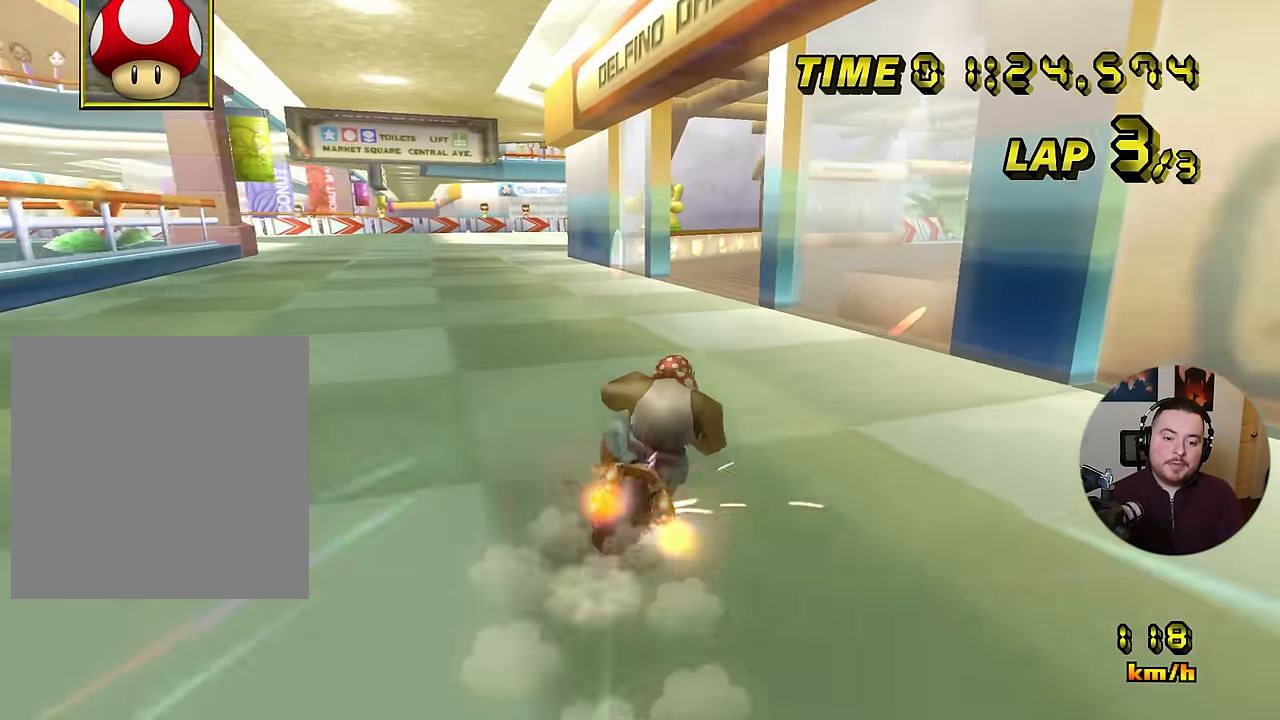
{"buttons": ["A", "R1"], "left_stick": "right", "events": [[117, "left_stick", "right"]]}
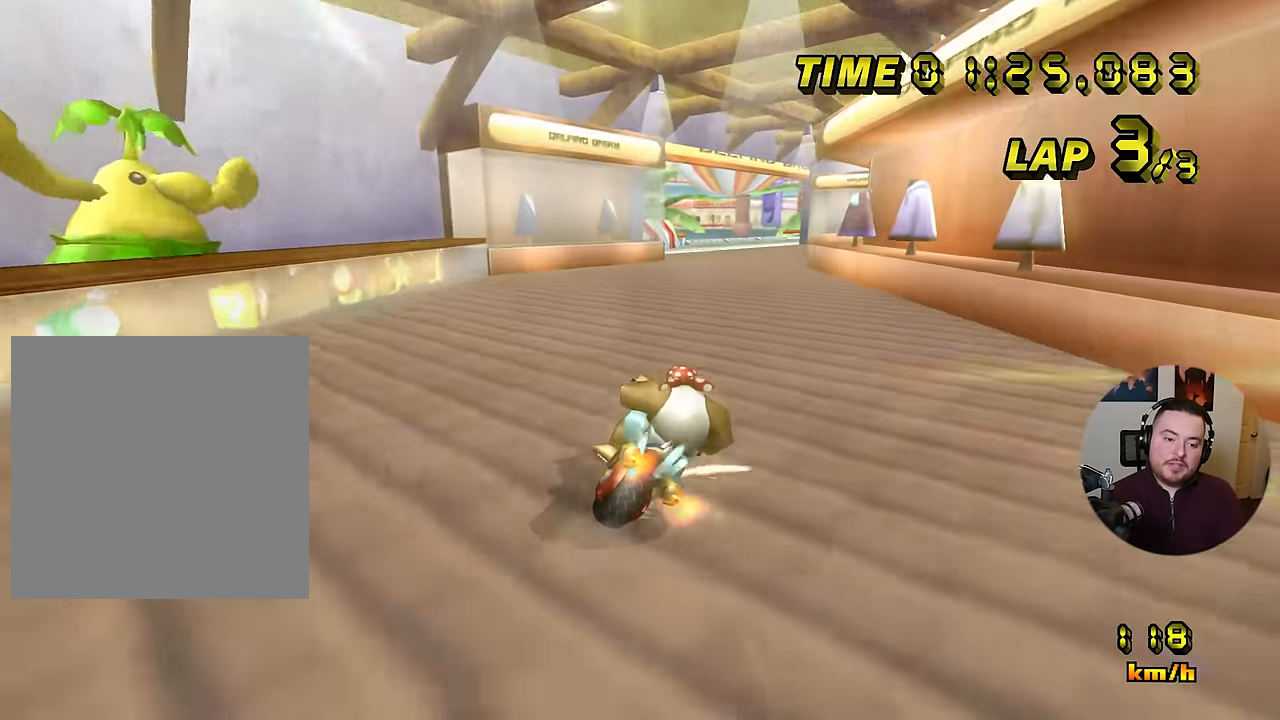
{"buttons": ["A", "R1"], "left_stick": "up-left", "events": [[33, "left_stick", "up-left"], [183, "left_stick", "left"], [417, "left_stick", "up-left"]]}
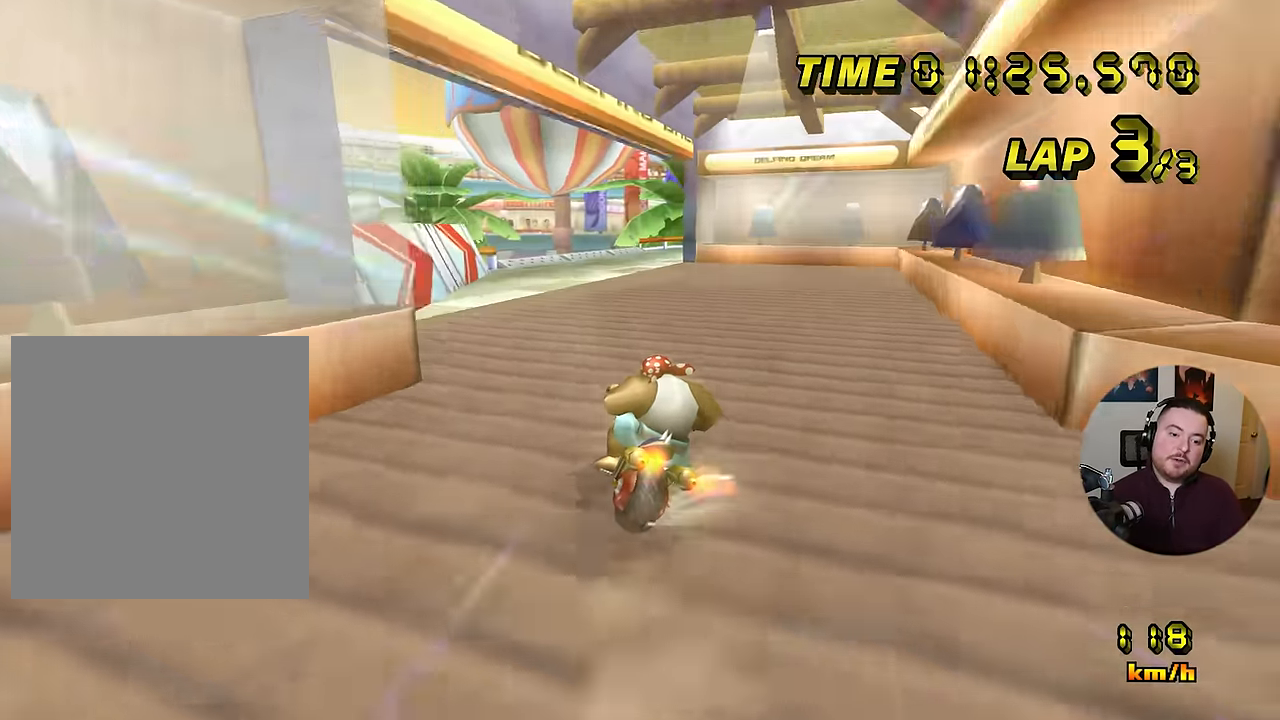
{"buttons": ["A"], "left_stick": "left", "events": [[100, "left_stick", "left"], [451, "R1", "up"]]}
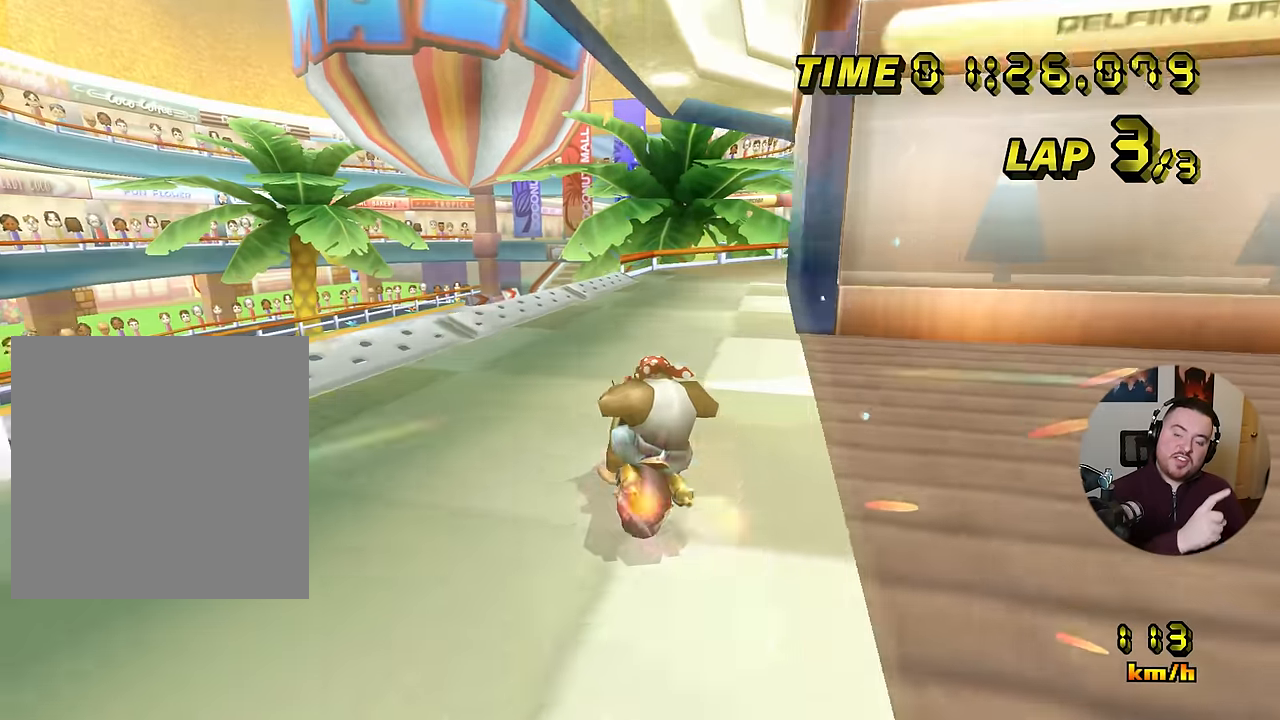
{"buttons": ["A"], "left_stick": "up", "events": [[183, "left_stick", "center"], [317, "R1", "down"], [467, "R1", "up"], [484, "left_stick", "up"]]}
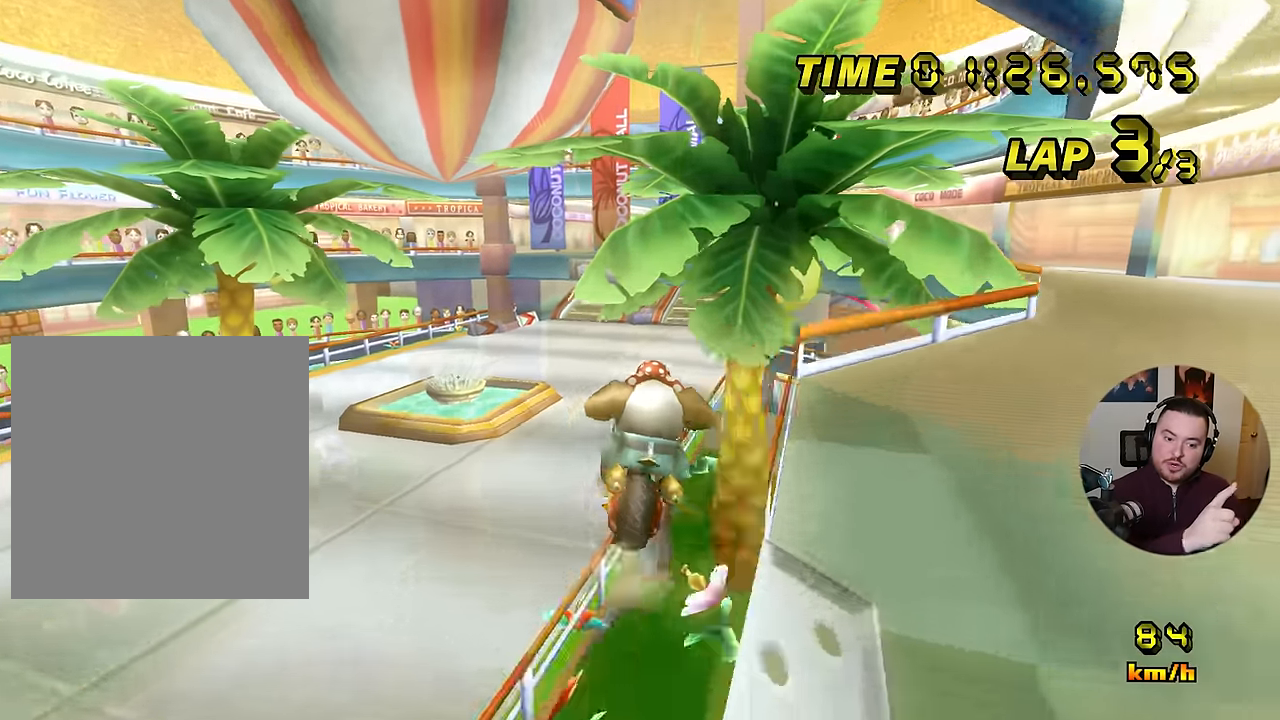
{"buttons": ["A"], "left_stick": "down", "events": [[301, "left_stick", "down"]]}
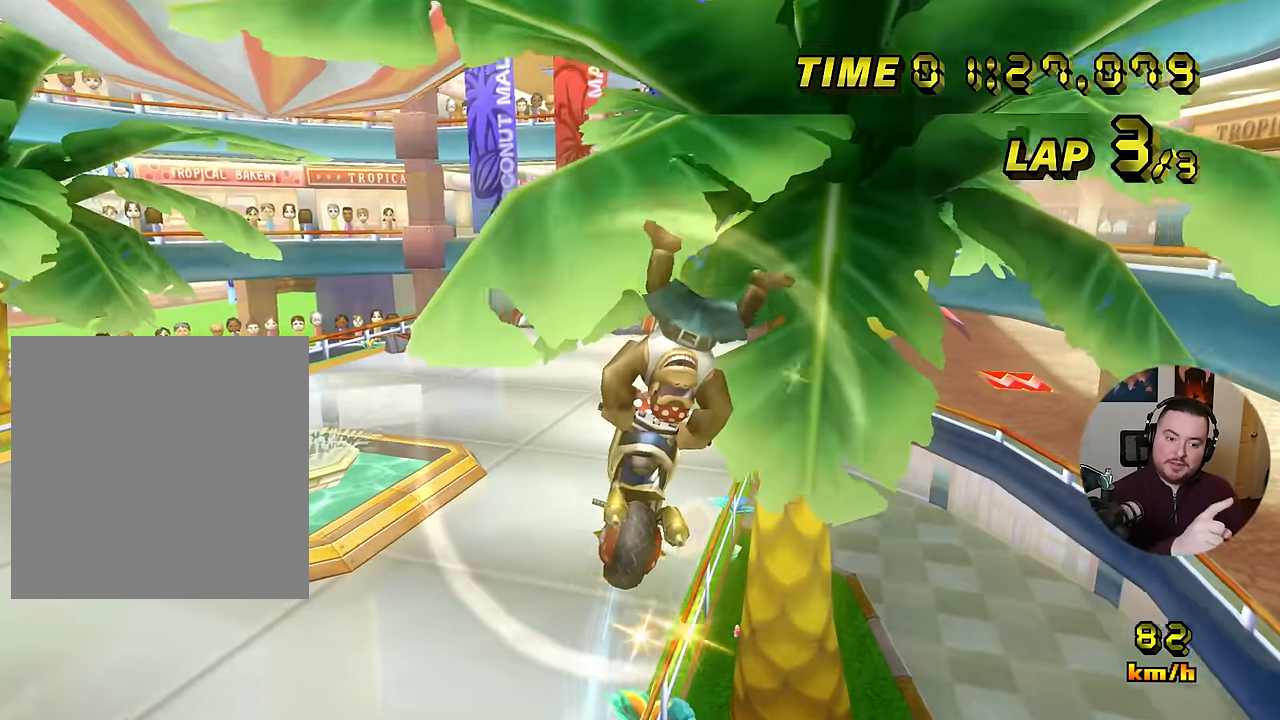
{"buttons": ["A"], "left_stick": "down", "events": []}
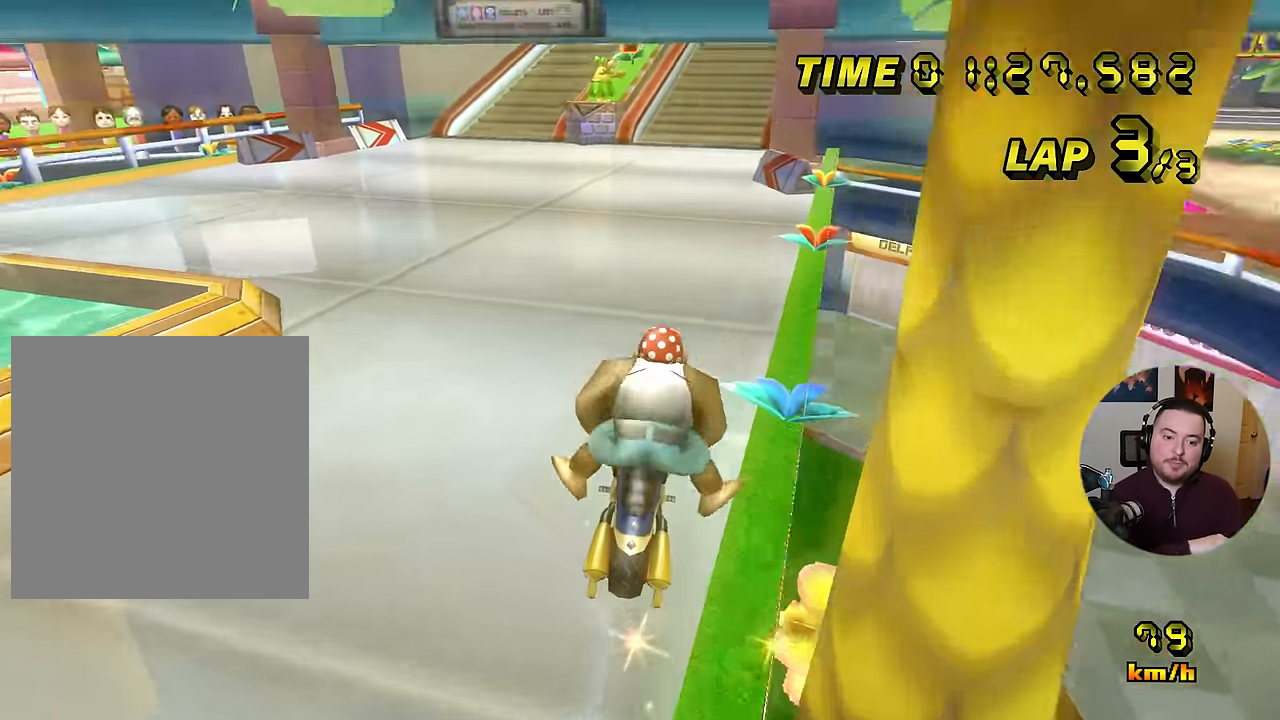
{"buttons": ["A"], "left_stick": "right", "events": [[267, "left_stick", "center"], [467, "left_stick", "right"]]}
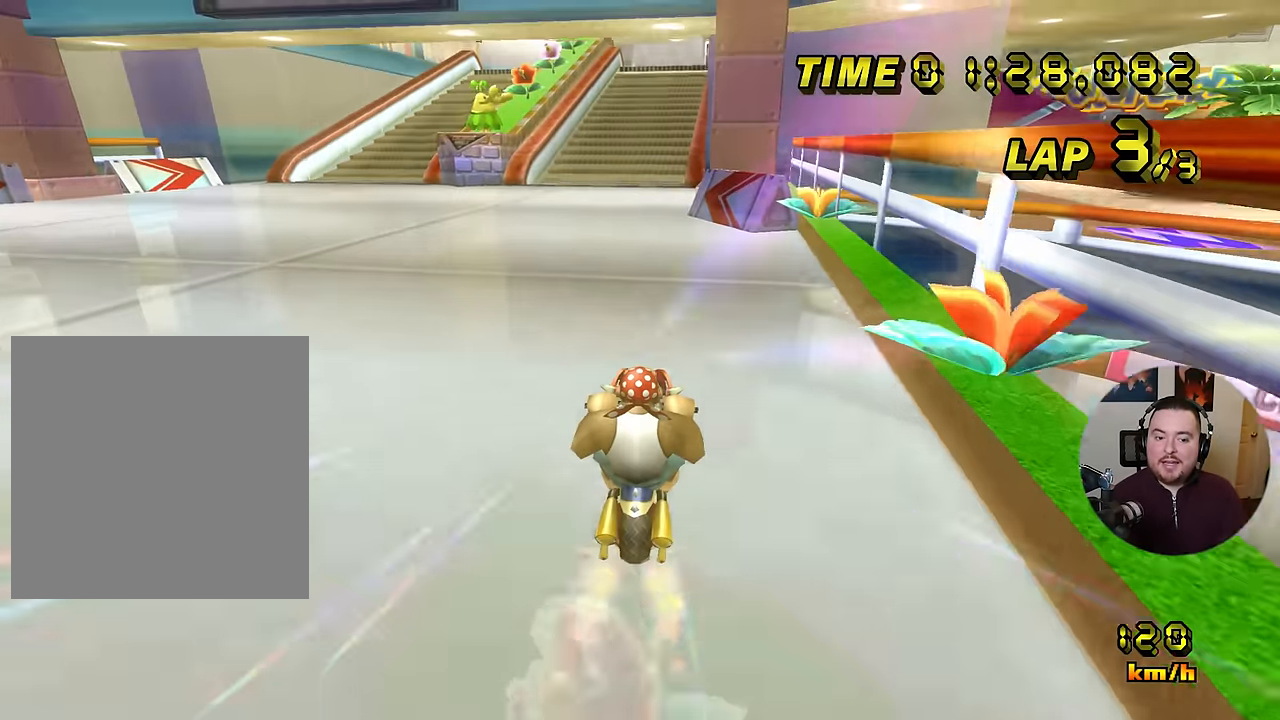
{"buttons": ["A"], "left_stick": "center", "events": [[133, "left_stick", "center"], [200, "left_stick", "left"], [283, "left_stick", "center"]]}
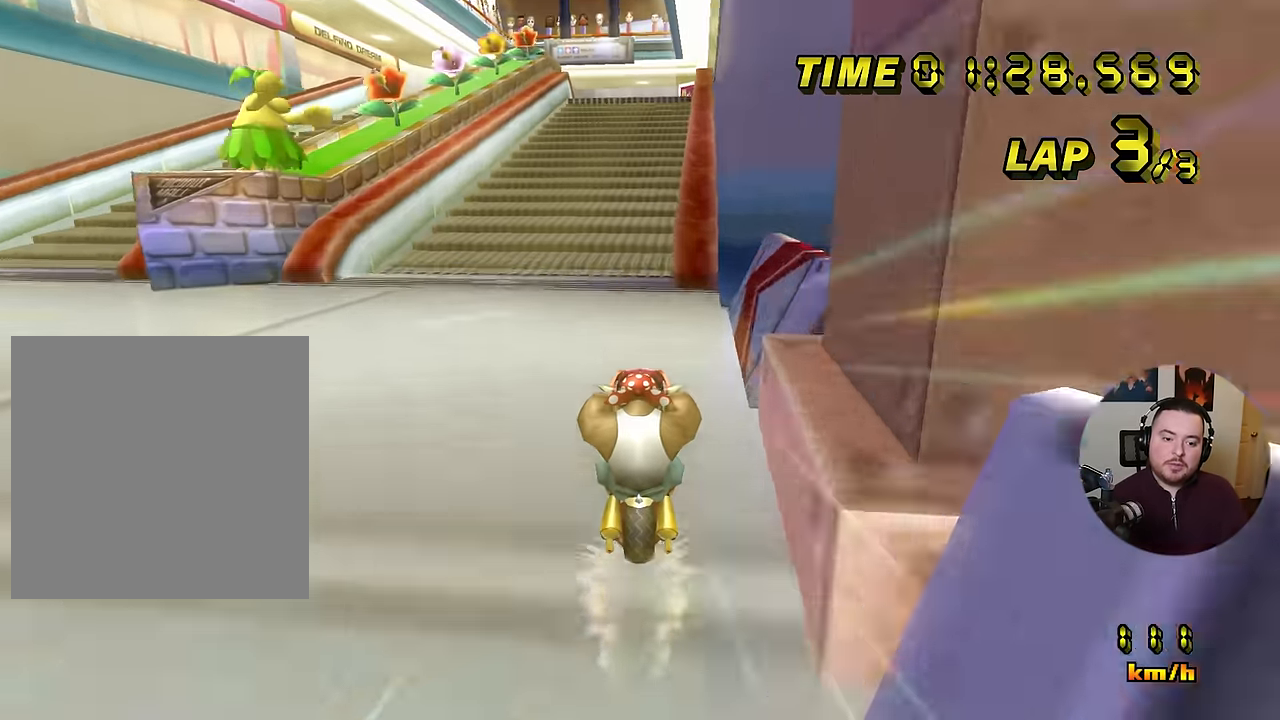
{"buttons": ["A"], "left_stick": "center", "events": [[100, "left_stick", "right"], [166, "left_stick", "center"]]}
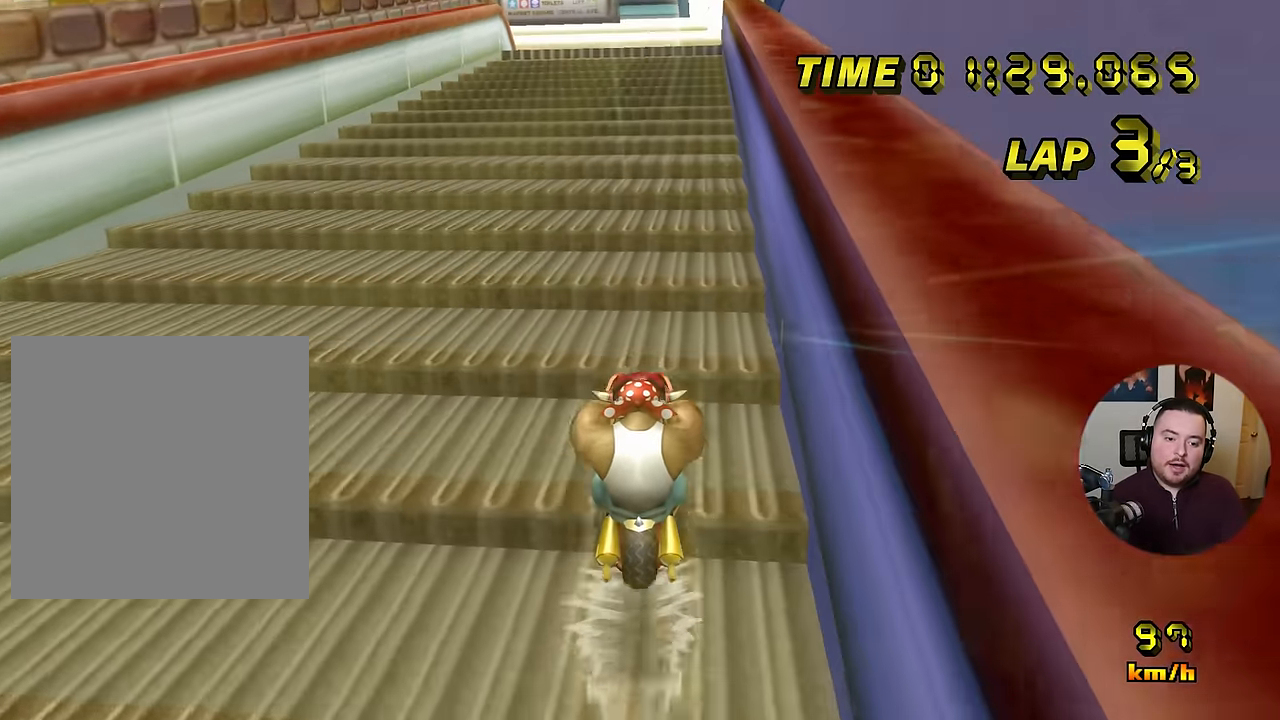
{"buttons": ["A"], "left_stick": "down", "events": [[33, "left_stick", "down"]]}
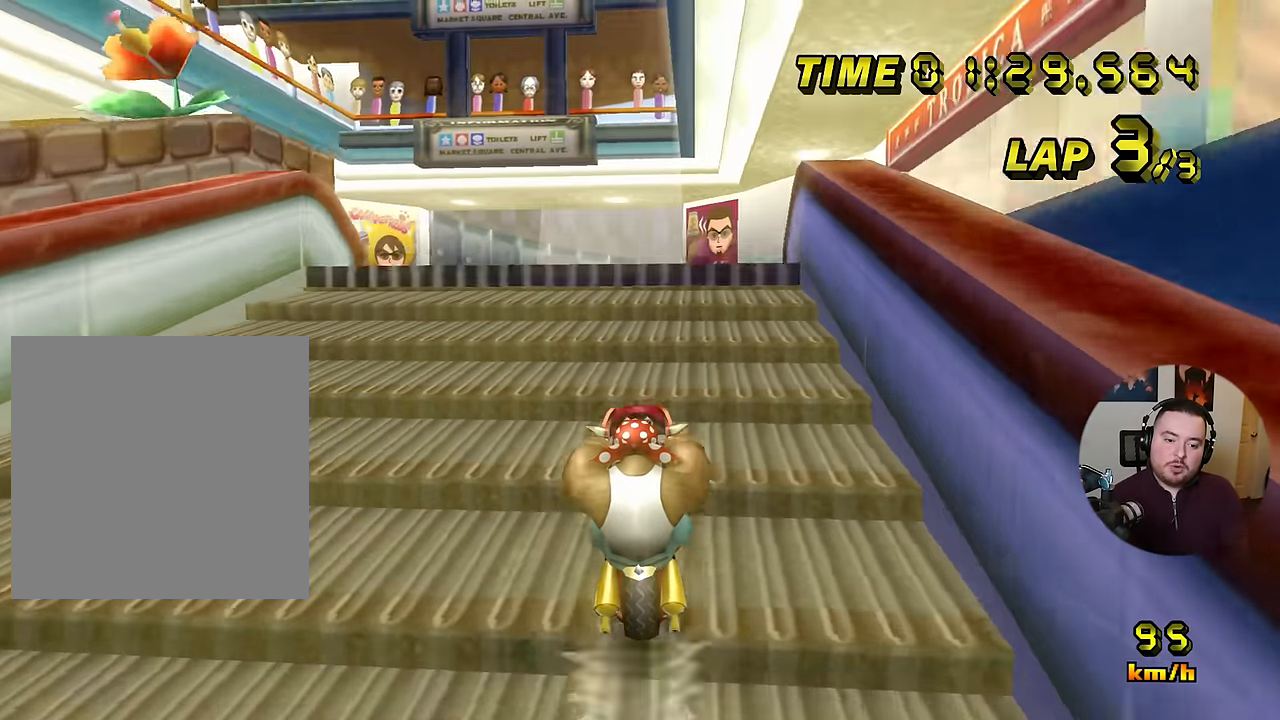
{"buttons": ["A"], "left_stick": "center", "events": [[400, "left_stick", "center"]]}
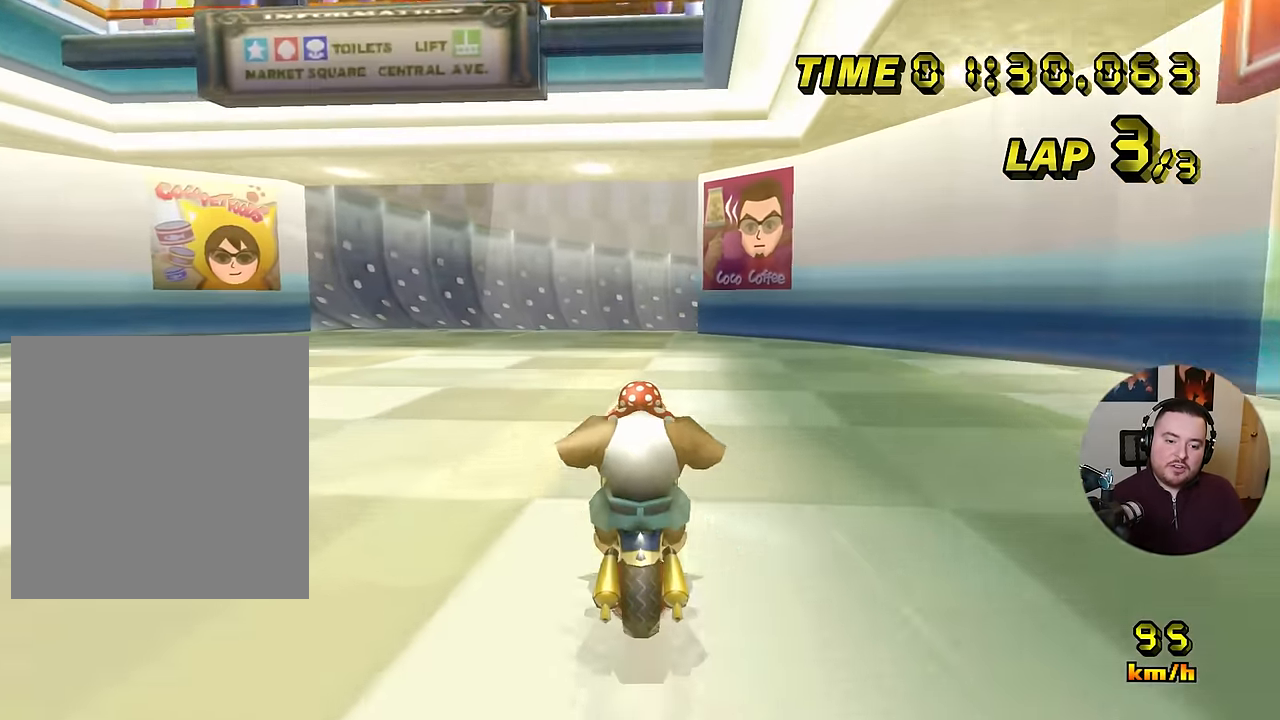
{"buttons": ["A"], "left_stick": "center", "events": []}
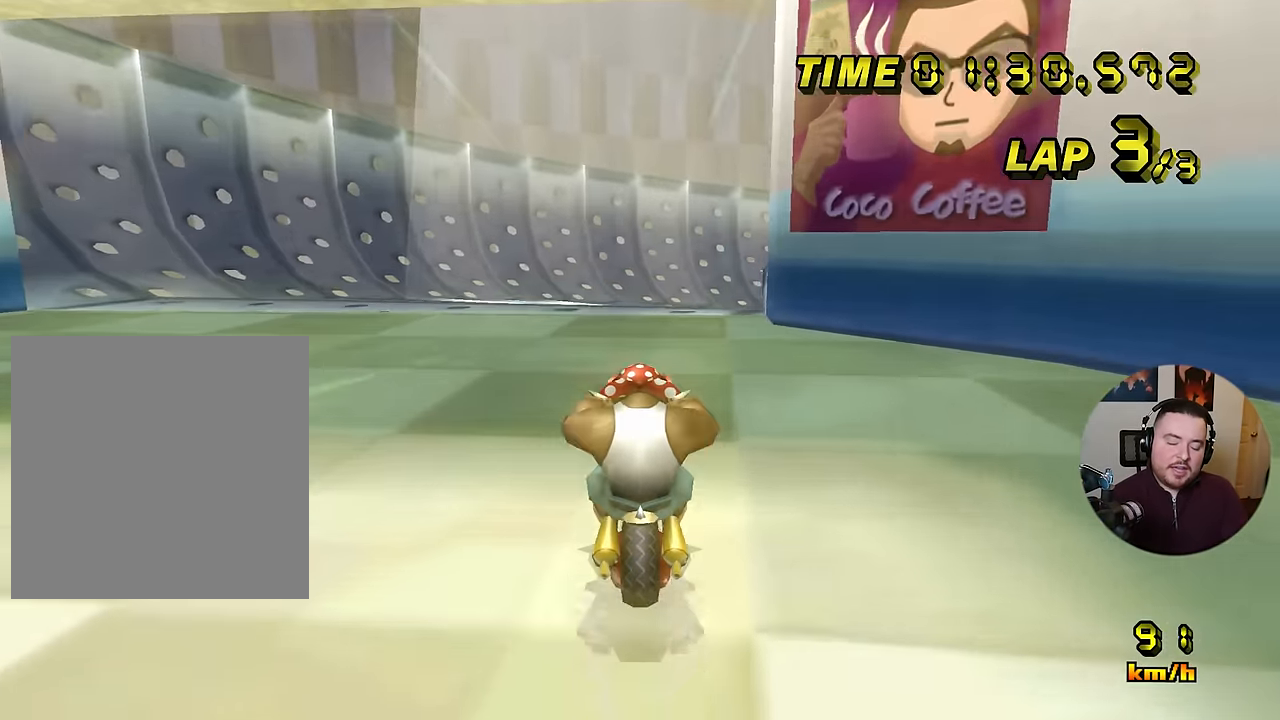
{"buttons": ["A", "R1"], "left_stick": "up-right", "events": [[66, "R1", "down"], [183, "left_stick", "right"], [300, "left_stick", "up-right"]]}
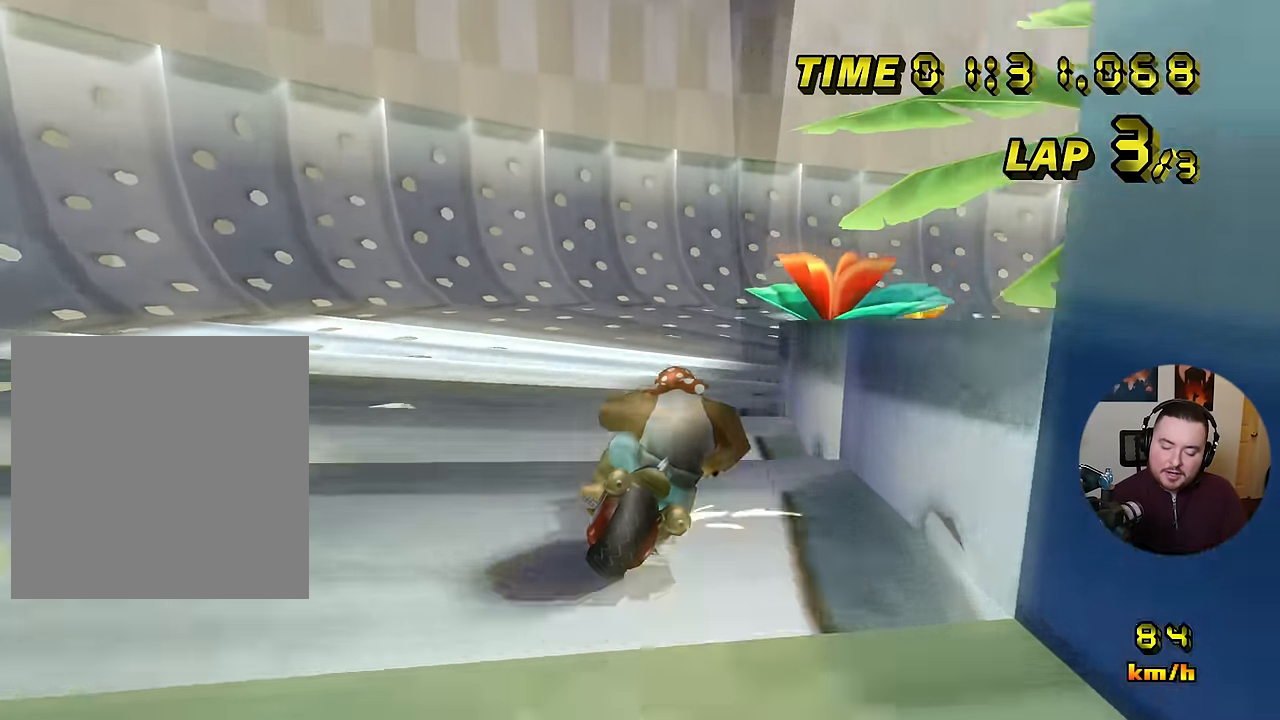
{"buttons": ["A", "R1"], "left_stick": "right", "events": [[84, "left_stick", "right"]]}